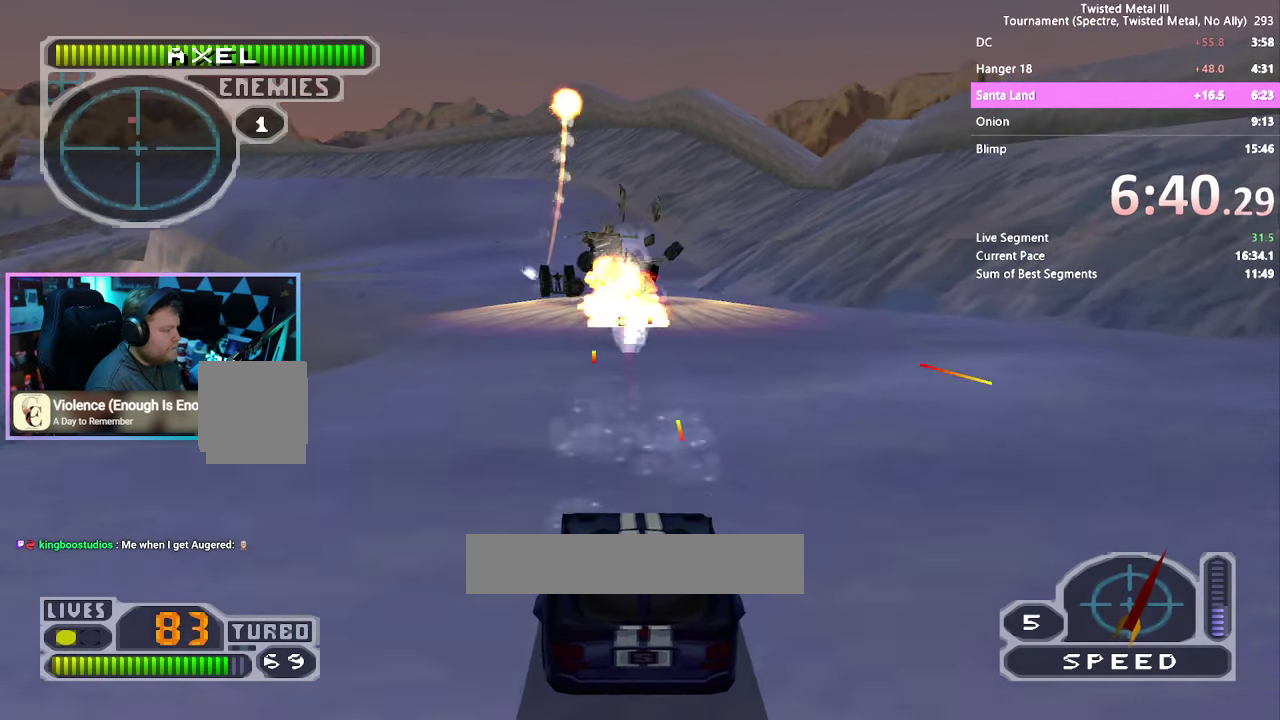
Gameplay with a controller (PlayStation layout); each line is a JSON object with the inputs held at the frame after it. "events" lists button and stick changes between this image and that frame as [ms after this image, input, new state], when the widget could be followed in between. Not read: CIRCLE CROSS L1 L2 L3 R1 R2 R3.
{"buttons": ["SQUARE", "TRIANGLE"]}
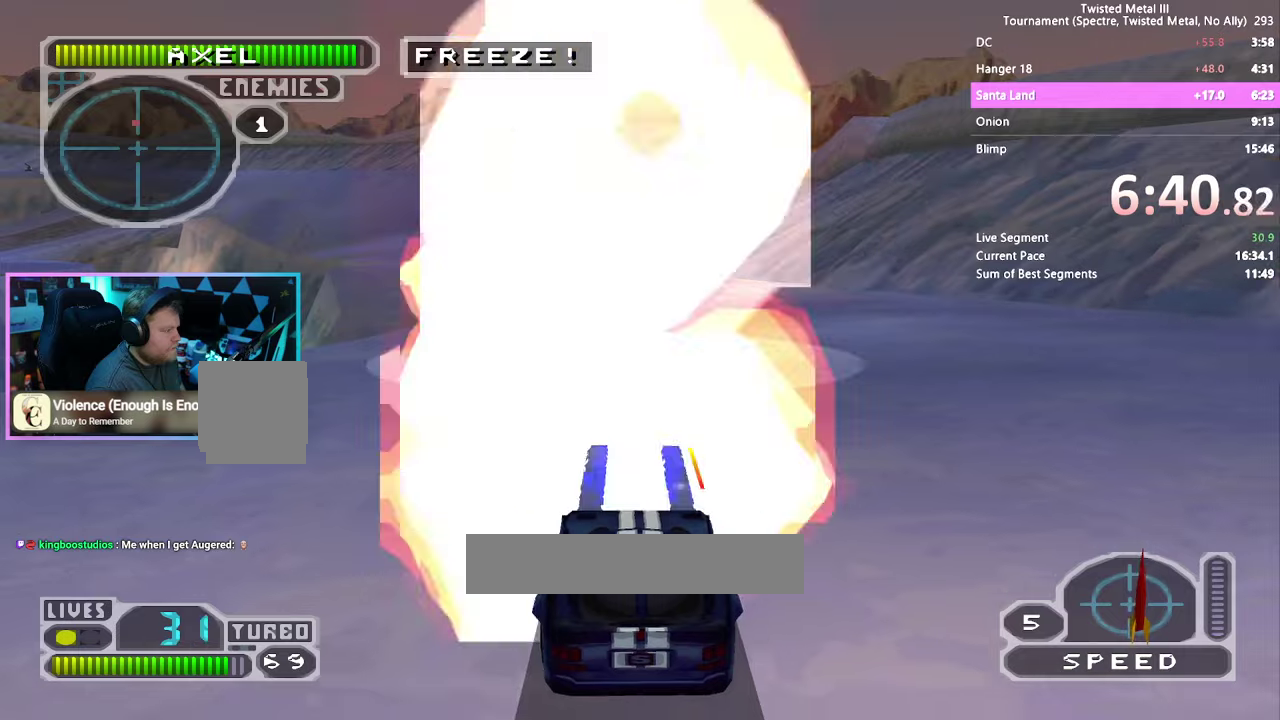
{"buttons": ["SQUARE", "TRIANGLE"], "events": []}
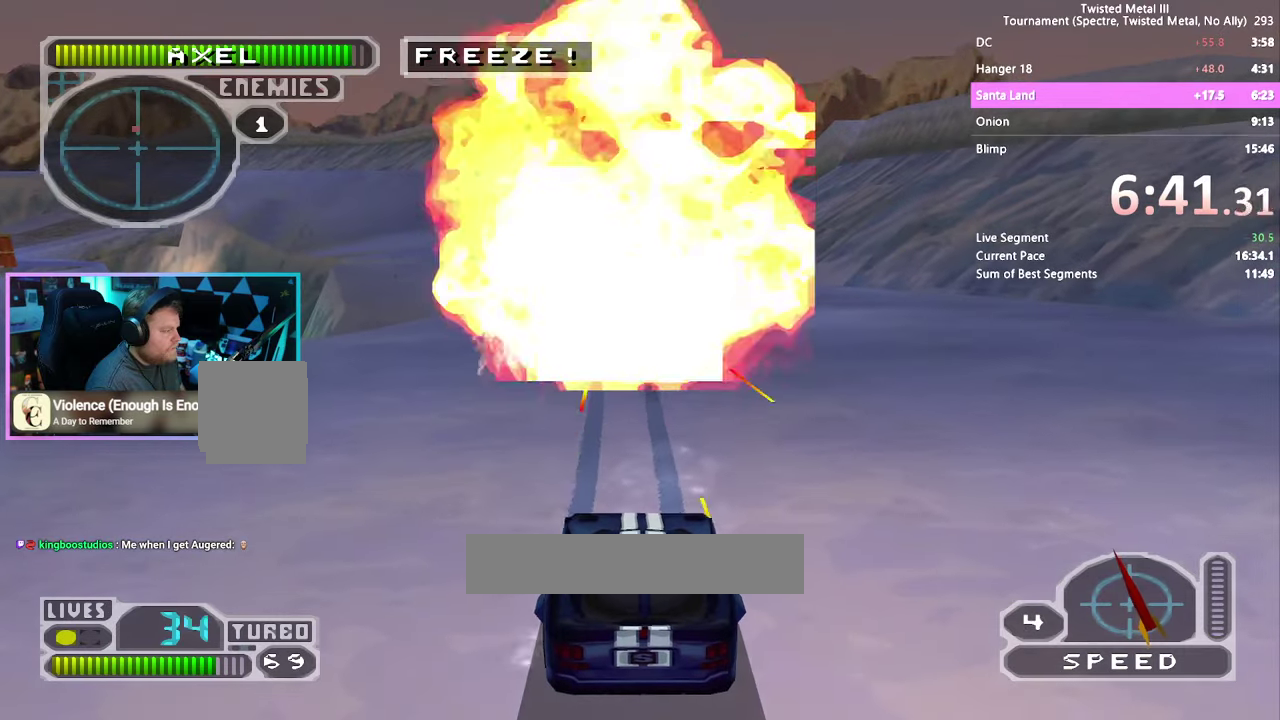
{"buttons": ["SQUARE", "TRIANGLE"], "events": []}
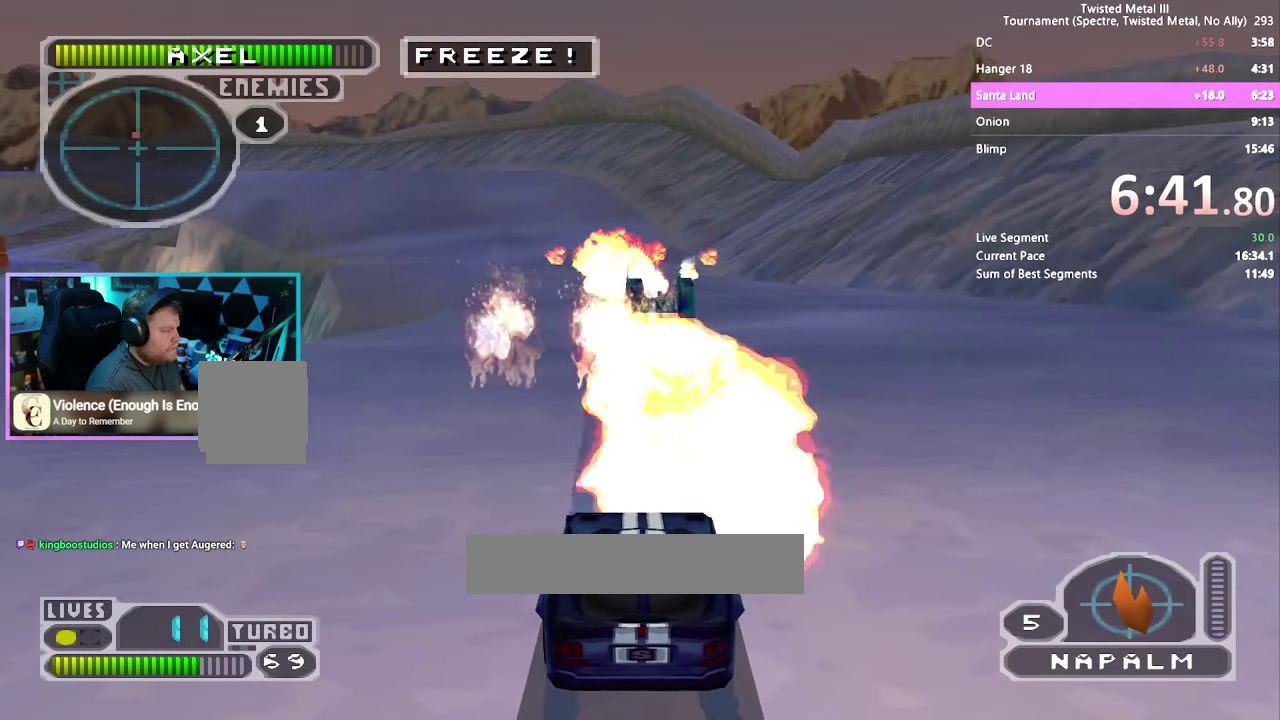
{"buttons": ["SQUARE", "TRIANGLE"]}